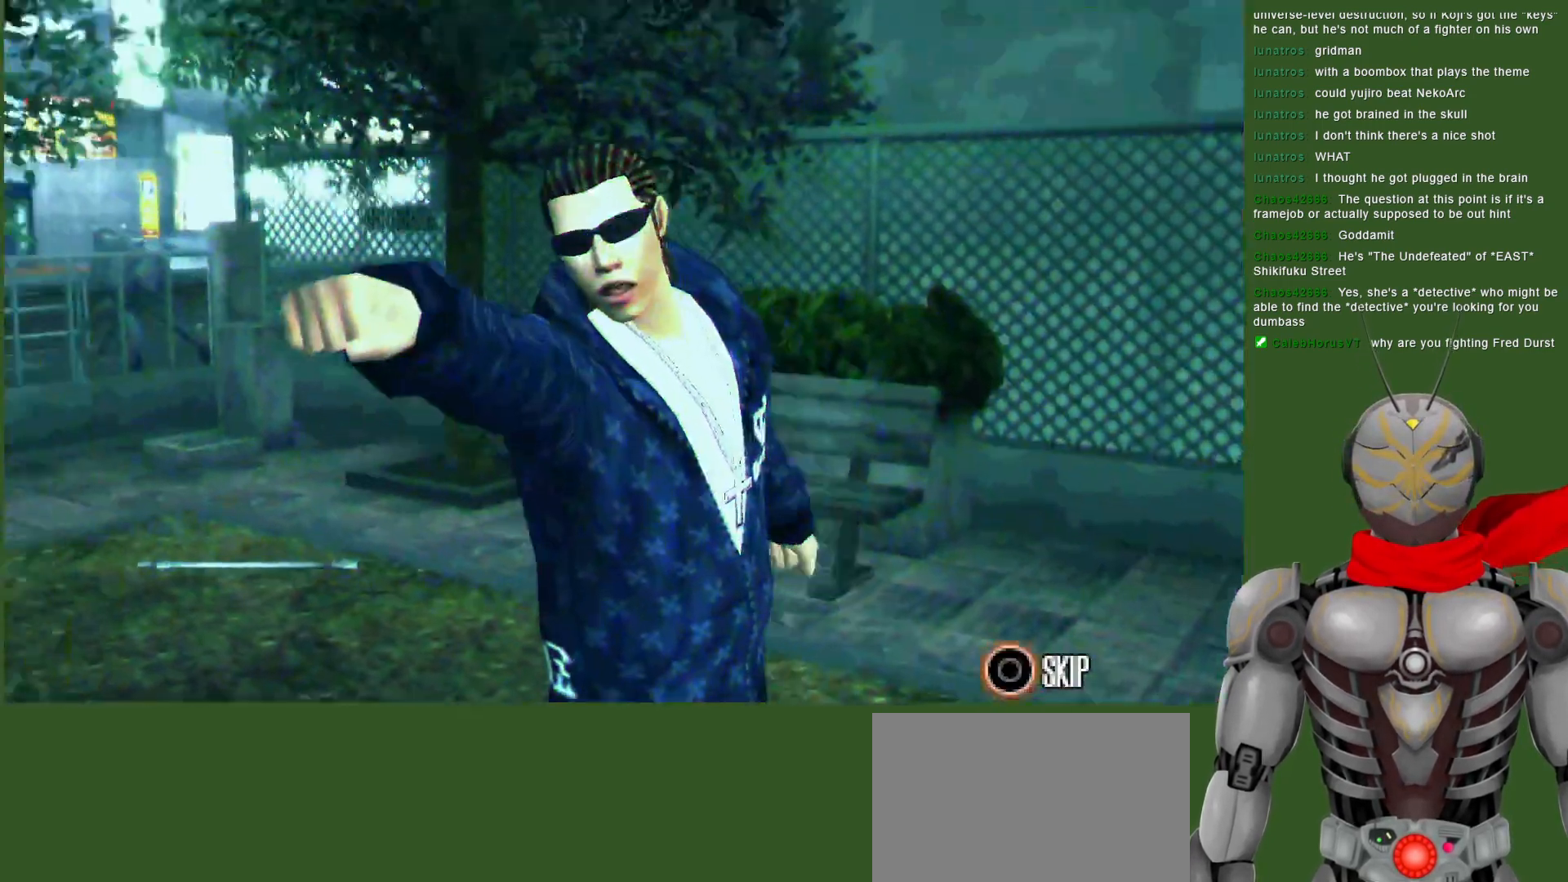
Gameplay with a controller (PlayStation layout); each line is a JSON object with the inputs held at the frame after it (dt_ms = milliseconds from this image to that frame). "events" lists button and stick changes between this image and that frame as [ms after this image, input, new state], when the widget could be followed in between. Not read: TOUCHPAD.
{"dt_ms": 1000, "buttons": ["SQUARE", "DPAD_DOWN", "DPAD_RIGHT"], "left_stick": "center", "right_stick": "center", "events": [[233, "CIRCLE", "down"], [333, "CIRCLE", "up"], [433, "SQUARE", "down"], [533, "DPAD_RIGHT", "down"], [550, "SQUARE", "up"], [617, "SQUARE", "down"], [717, "SQUARE", "up"], [783, "SQUARE", "down"], [883, "SQUARE", "up"], [950, "SQUARE", "down"], [983, "DPAD_DOWN", "down"]]}
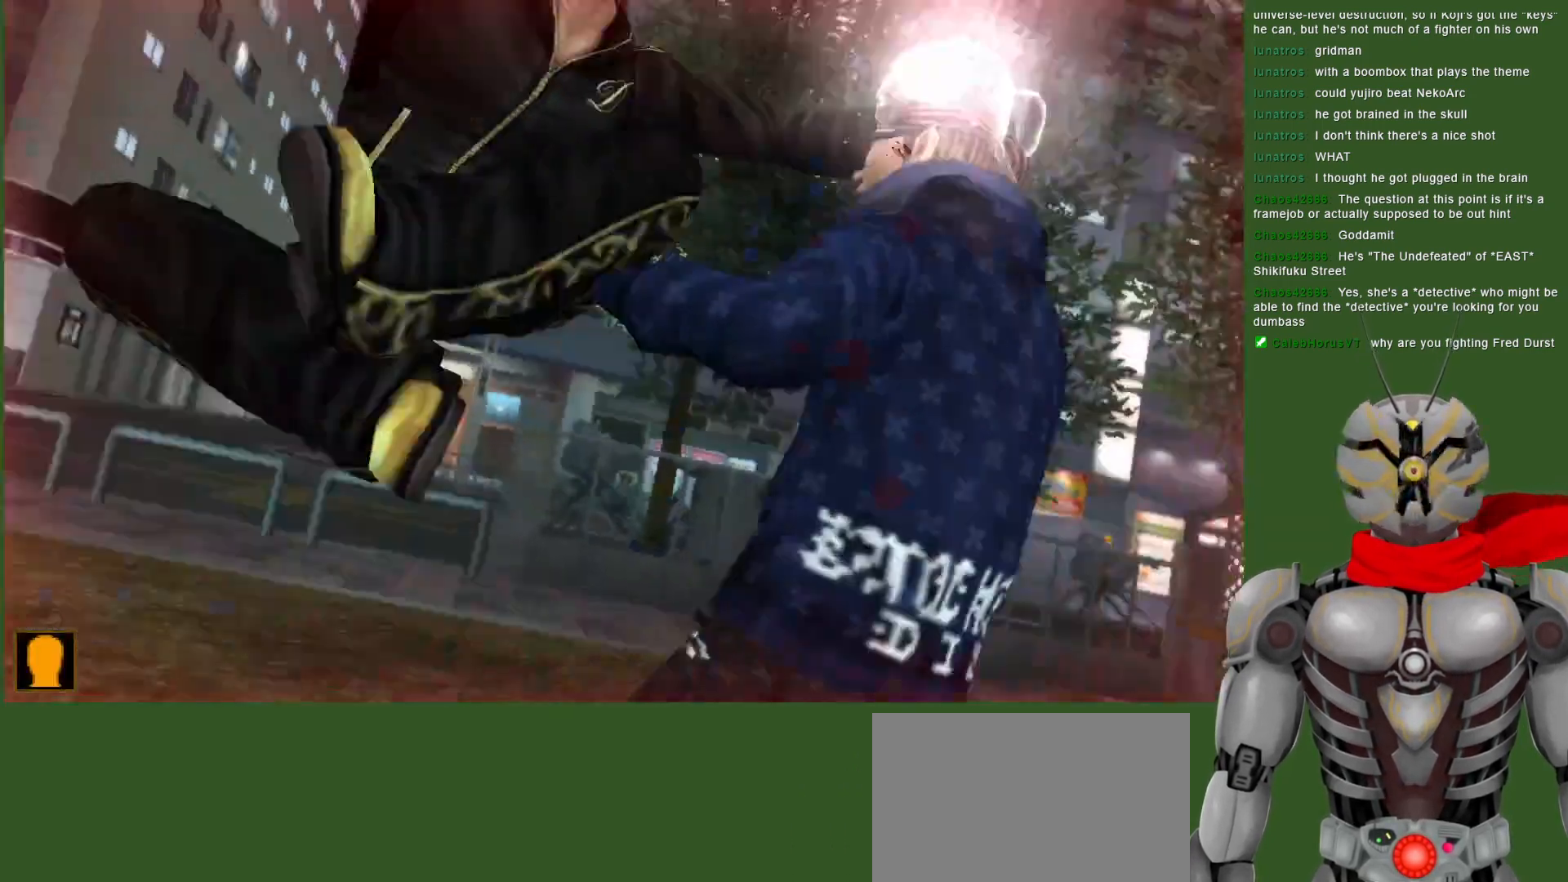
{"dt_ms": 500, "buttons": ["DPAD_DOWN"], "left_stick": "center", "right_stick": "center", "events": [[33, "DPAD_RIGHT", "up"], [67, "SQUARE", "up"], [100, "SQUARE", "down"], [267, "DPAD_DOWN", "up"], [267, "SQUARE", "up"], [333, "SQUARE", "down"], [417, "DPAD_DOWN", "down"], [467, "SQUARE", "up"]]}
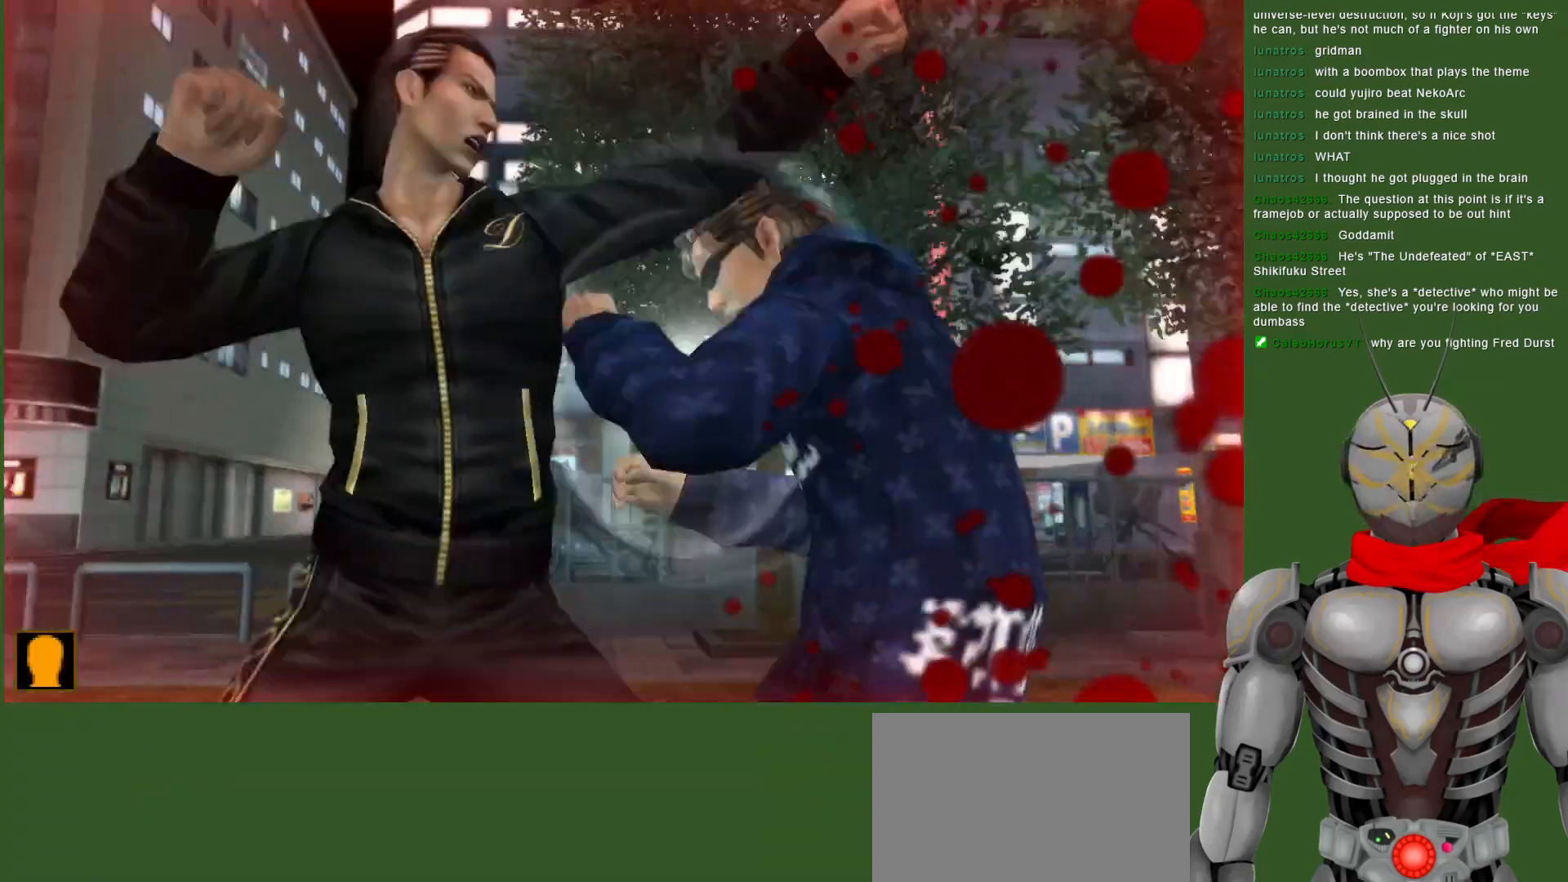
{"dt_ms": 500, "buttons": ["DPAD_DOWN"], "left_stick": "center", "right_stick": "center", "events": [[17, "SQUARE", "down"], [133, "SQUARE", "up"], [200, "SQUARE", "down"], [300, "SQUARE", "up"], [367, "SQUARE", "down"], [483, "SQUARE", "up"]]}
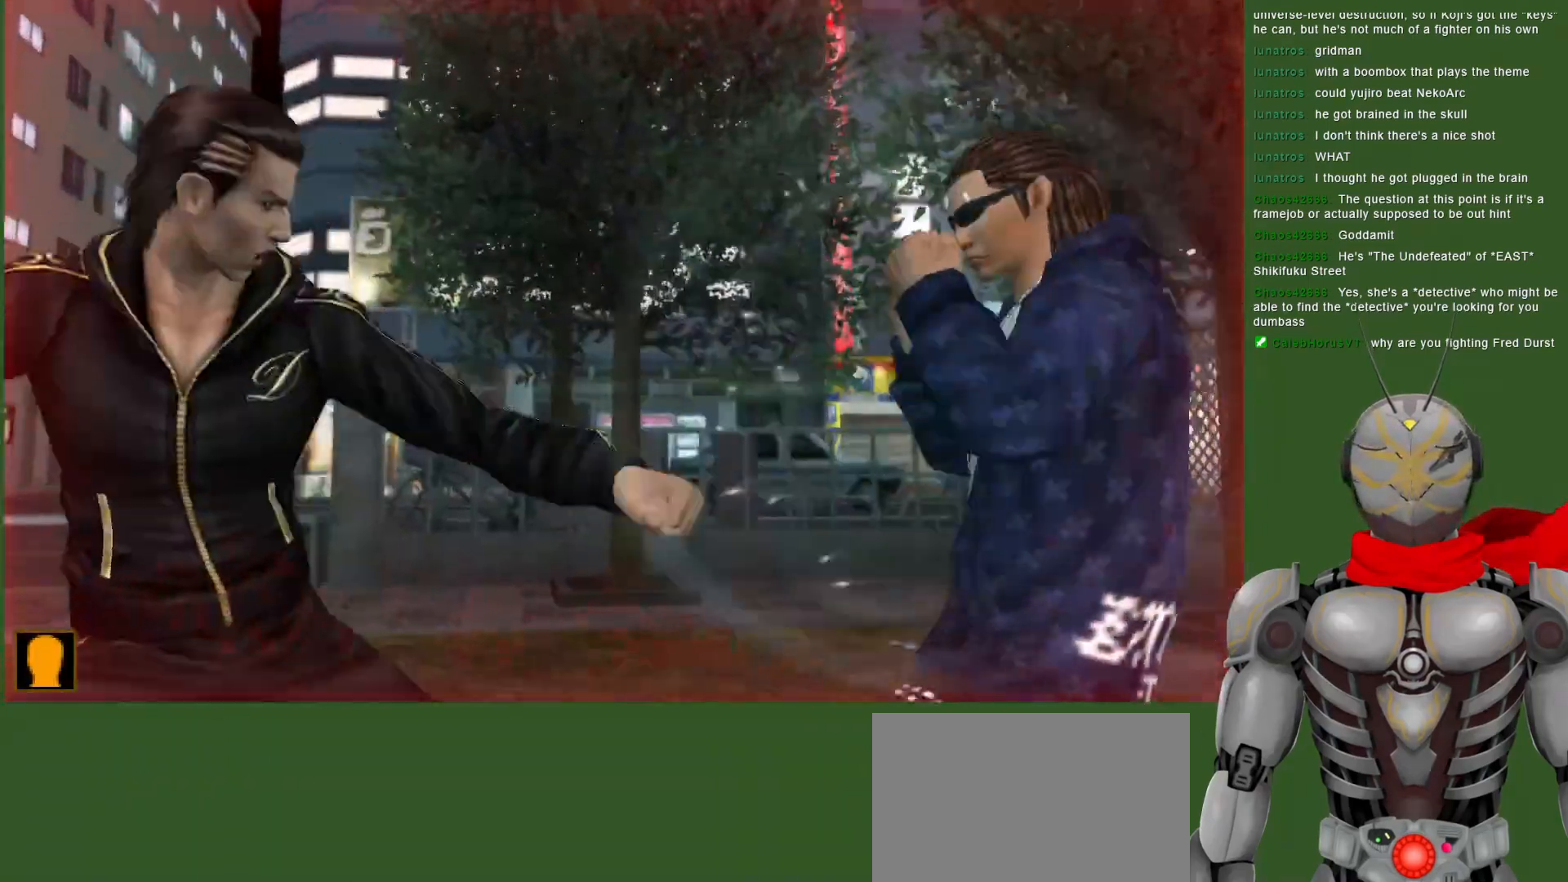
{"dt_ms": 500, "buttons": ["CIRCLE", "DPAD_LEFT"], "left_stick": "center", "right_stick": "center", "events": [[33, "DPAD_DOWN", "up"], [250, "DPAD_LEFT", "down"], [267, "CIRCLE", "down"], [383, "CIRCLE", "up"], [433, "CIRCLE", "down"]]}
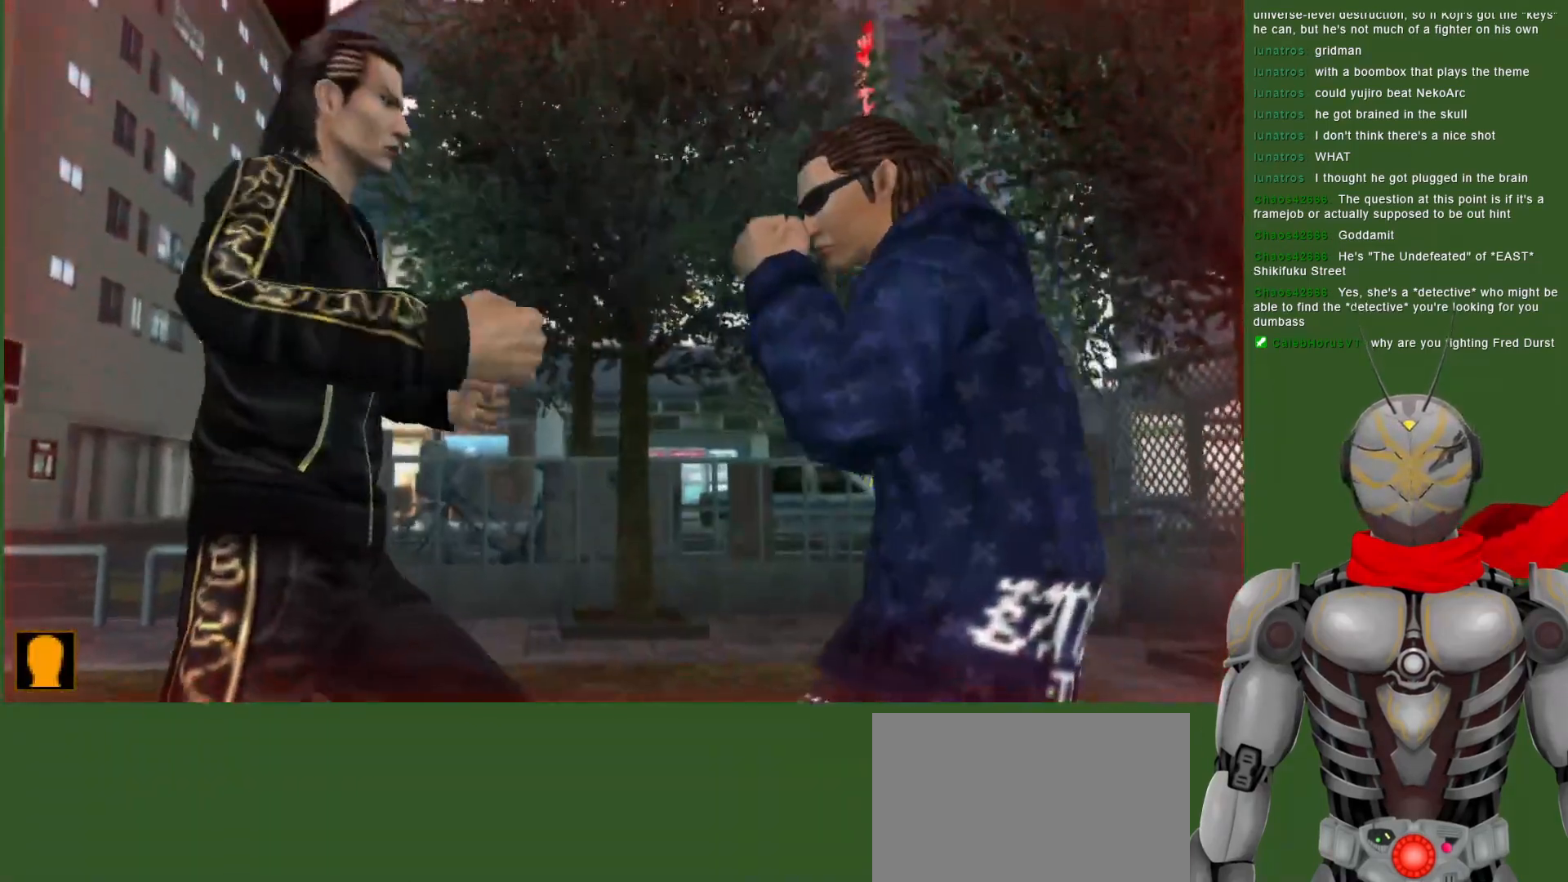
{"dt_ms": 500, "buttons": ["CIRCLE"], "left_stick": "center", "right_stick": "center", "events": [[17, "DPAD_LEFT", "up"], [33, "CIRCLE", "up"], [100, "CIRCLE", "down"], [200, "CIRCLE", "up"], [250, "CIRCLE", "down"], [350, "CIRCLE", "up"], [417, "CIRCLE", "down"]]}
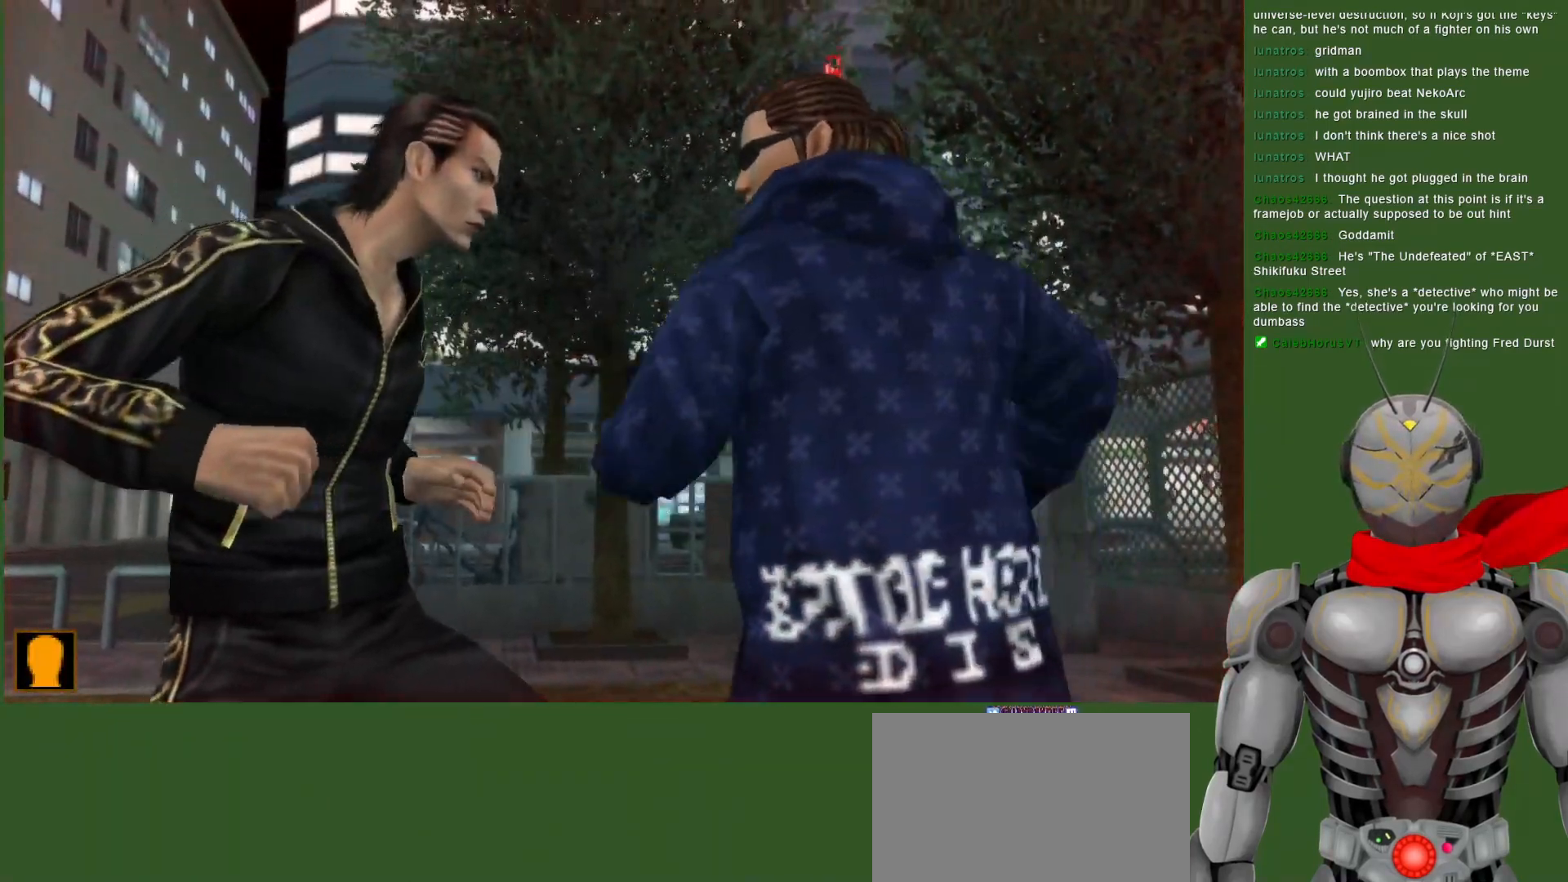
{"dt_ms": 500, "buttons": ["SQUARE", "L1"], "left_stick": "center", "right_stick": "center", "events": [[17, "CIRCLE", "up"], [83, "CIRCLE", "down"], [117, "DPAD_RIGHT", "down"], [183, "CIRCLE", "up"], [283, "DPAD_RIGHT", "up"], [283, "SQUARE", "down"], [400, "SQUARE", "up"], [433, "L1", "down"], [483, "SQUARE", "down"]]}
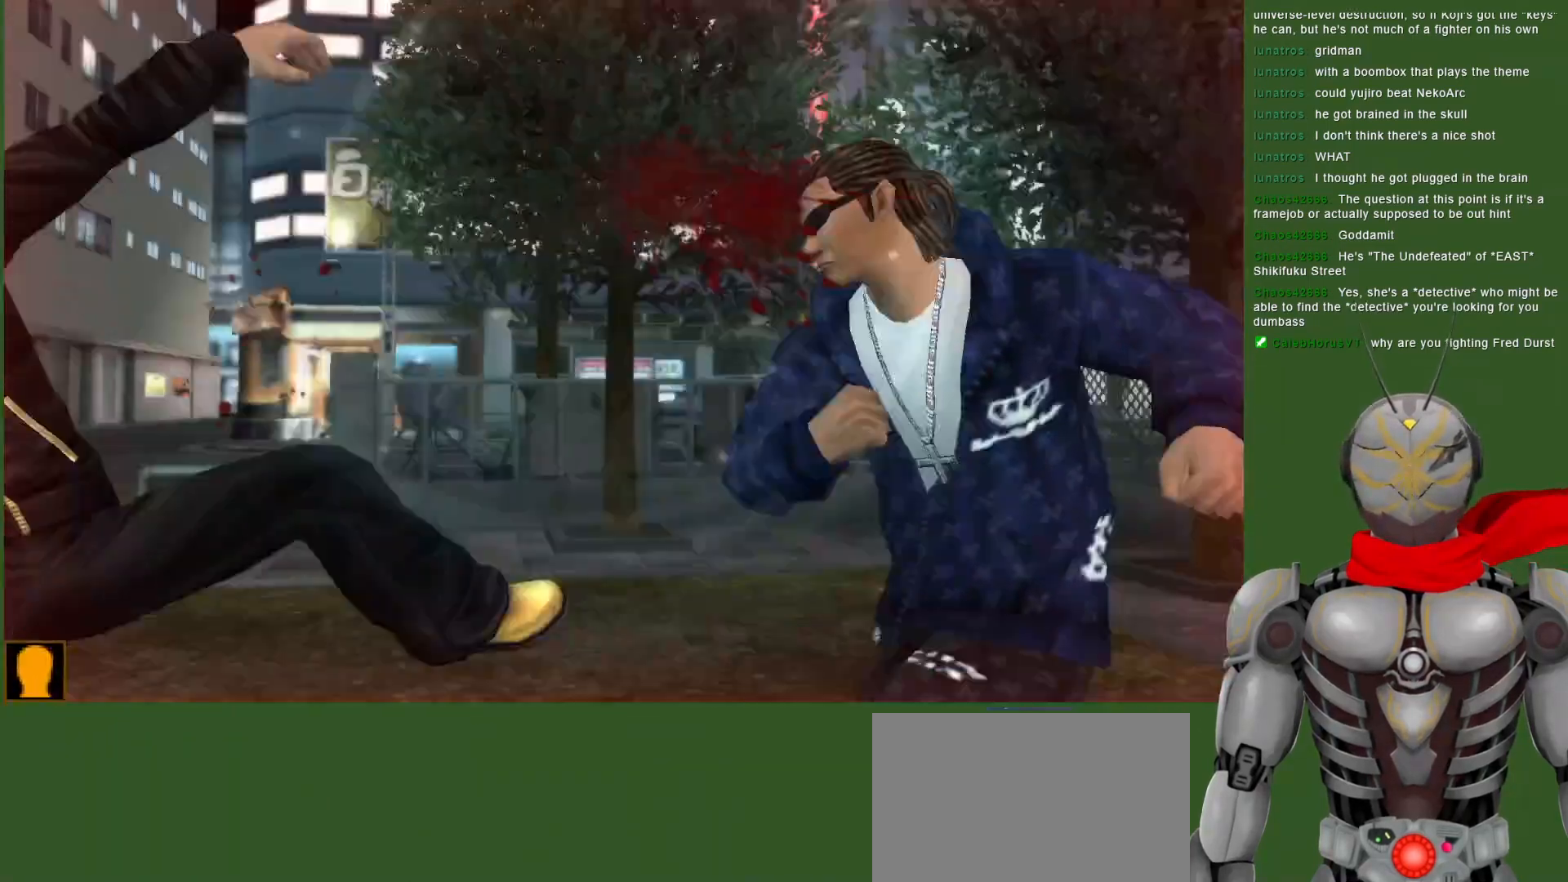
{"dt_ms": 500, "buttons": ["DPAD_DOWN"], "left_stick": "center", "right_stick": "center", "events": [[83, "SQUARE", "up"], [200, "DPAD_DOWN", "down"], [317, "CROSS", "down"], [400, "L1", "up"], [433, "CROSS", "up"]]}
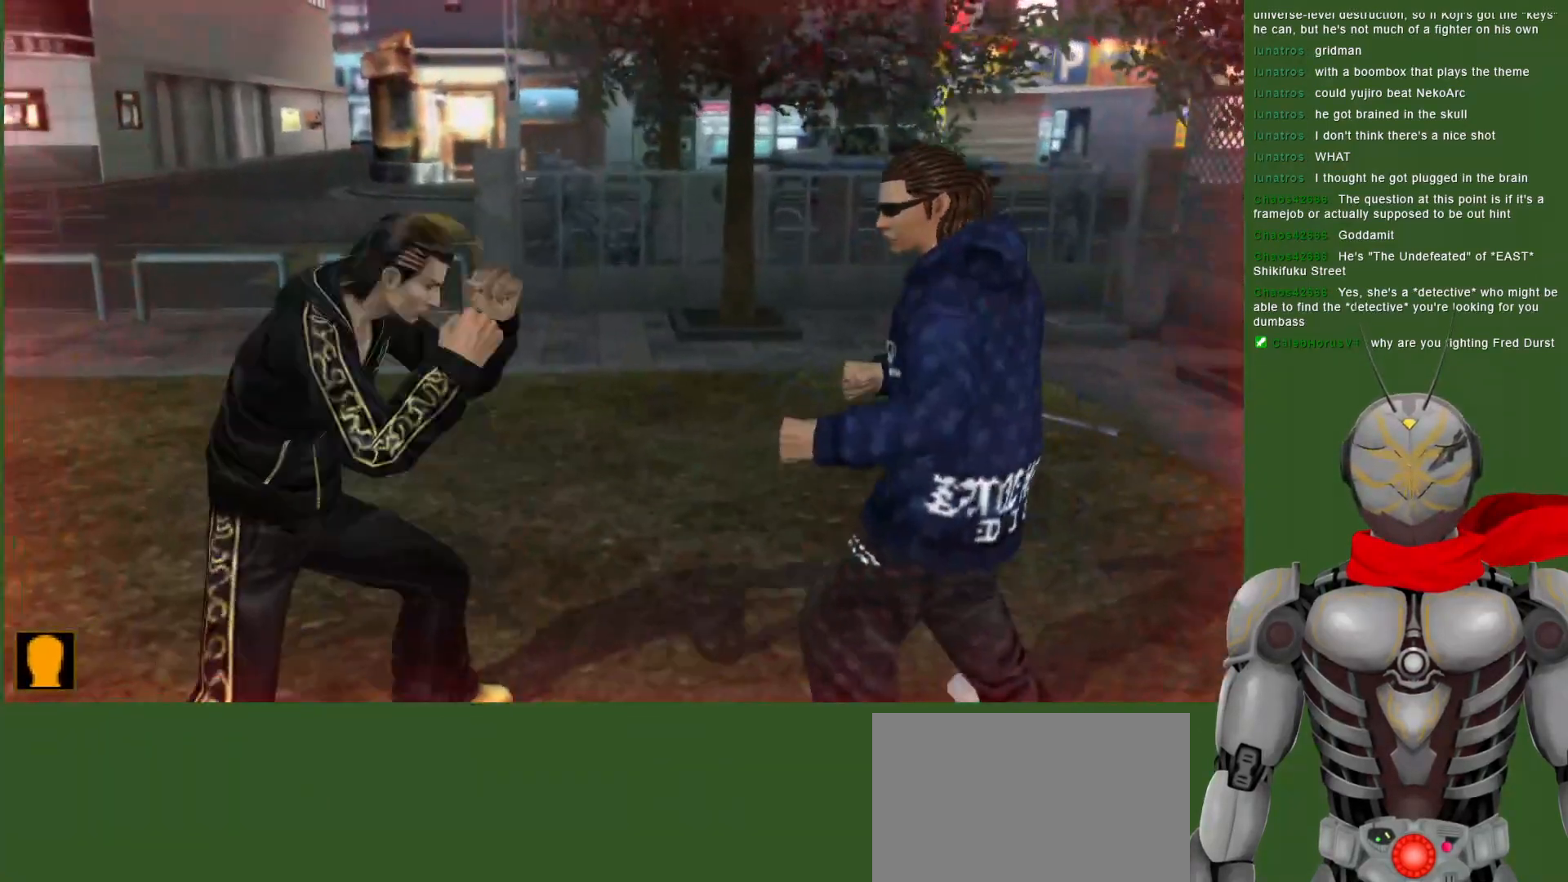
{"dt_ms": 500, "buttons": ["SQUARE", "DPAD_DOWN"], "left_stick": "center", "right_stick": "center", "events": [[133, "CROSS", "down"], [233, "CROSS", "up"], [317, "SQUARE", "down"], [433, "SQUARE", "up"], [483, "SQUARE", "down"]]}
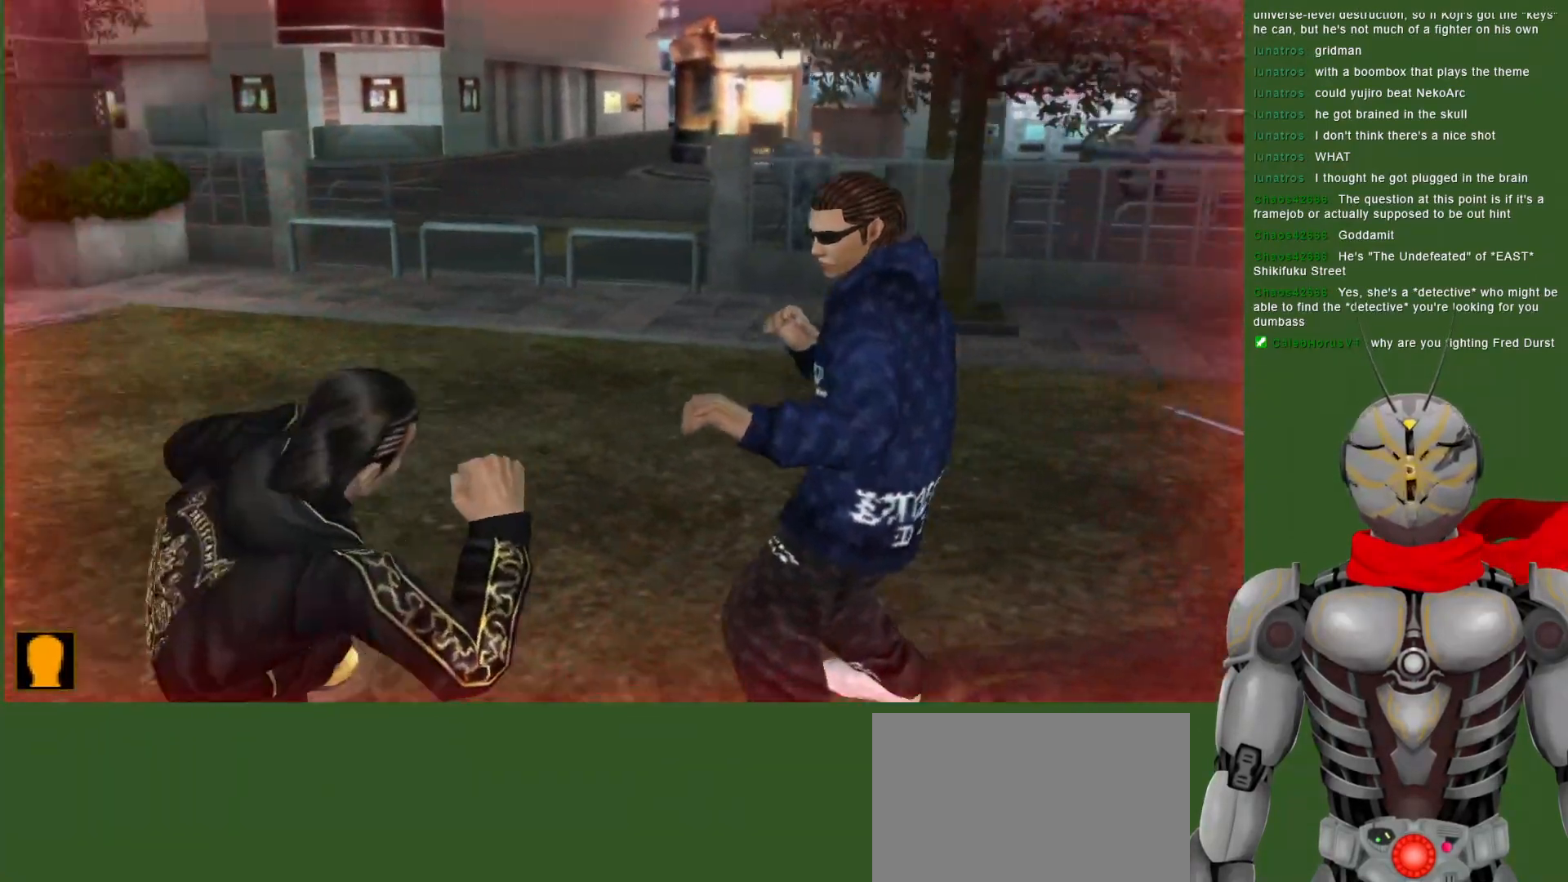
{"dt_ms": 500, "buttons": [], "left_stick": "center", "right_stick": "center", "events": [[267, "SQUARE", "up"], [283, "DPAD_DOWN", "up"], [317, "SQUARE", "down"], [433, "SQUARE", "up"]]}